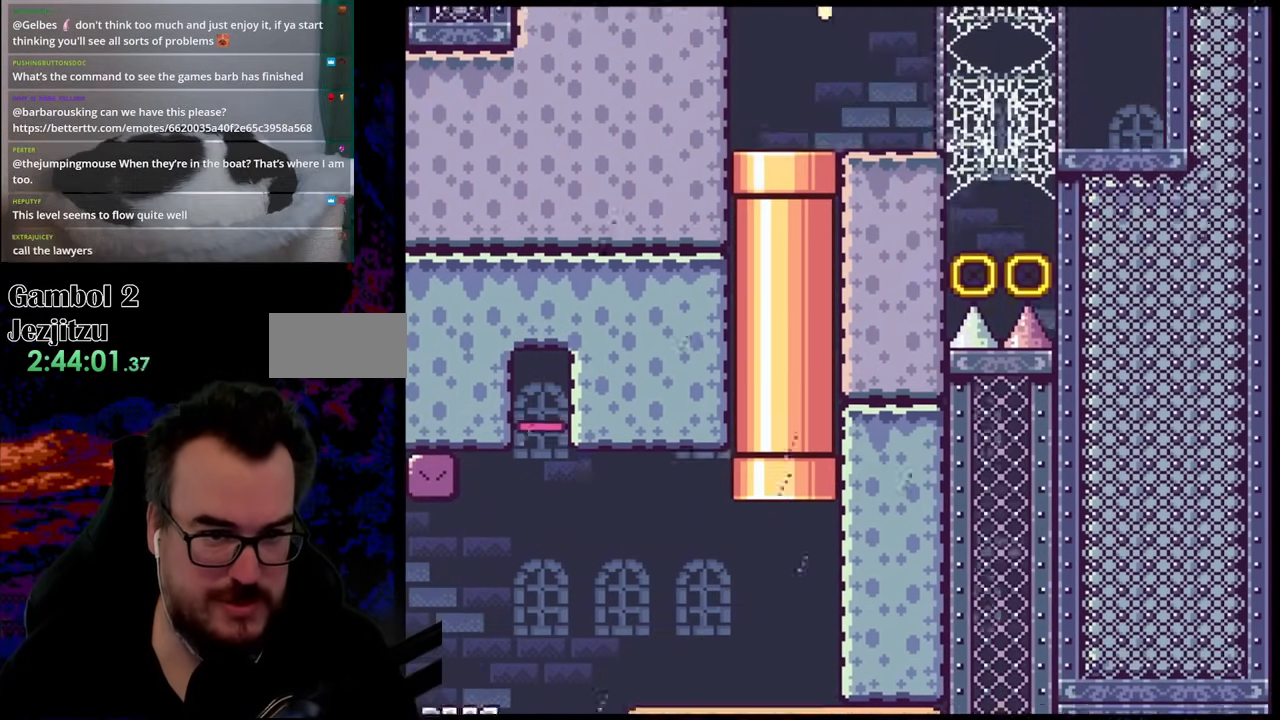
Gameplay with a controller (Nintendo layout); each line is a JSON object with the inputs held at the frame after it. "events" lists button and stick changes between this image and that frame as [ms after this image, input, new state], when the widget could be followed in between. Not read: L3 R3.
{"buttons": ["X", "DPAD_RIGHT"], "events": [[33, "DPAD_UP", "up"], [150, "DPAD_RIGHT", "down"], [250, "A", "up"]]}
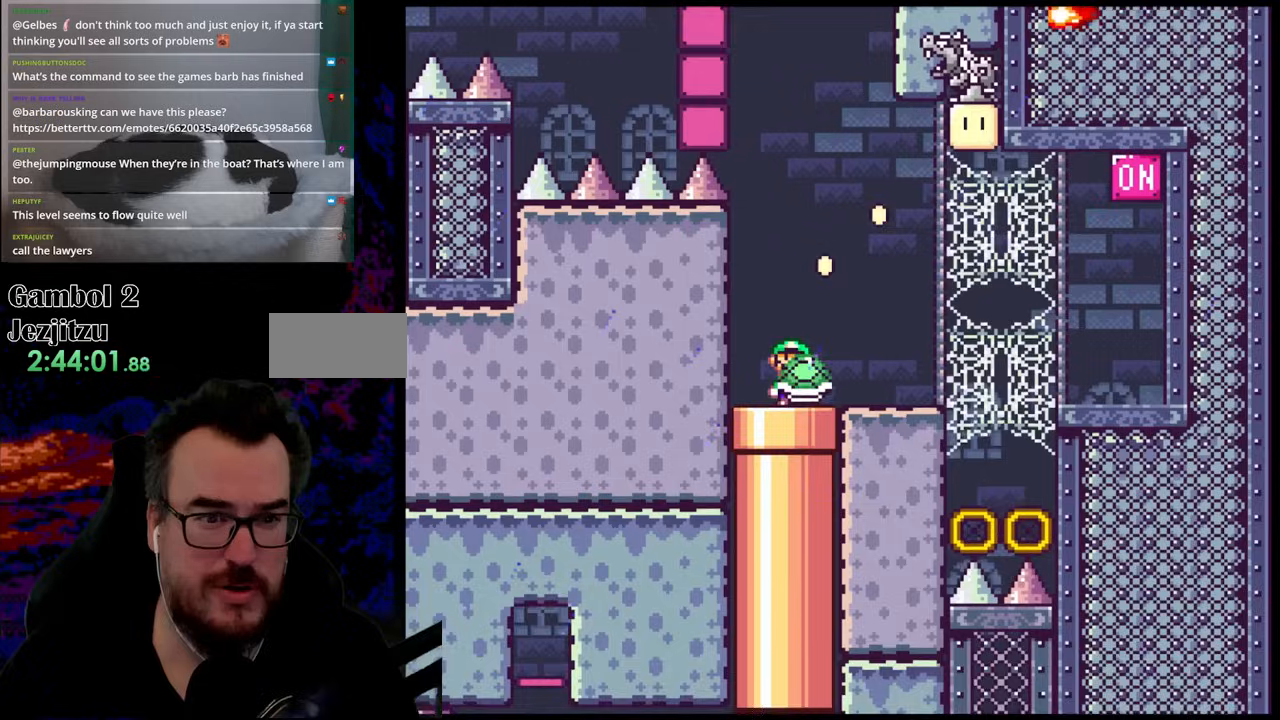
{"buttons": ["A", "X"], "events": [[300, "A", "down"], [483, "DPAD_DOWN", "down"], [500, "DPAD_DOWN", "up"], [500, "DPAD_RIGHT", "up"]]}
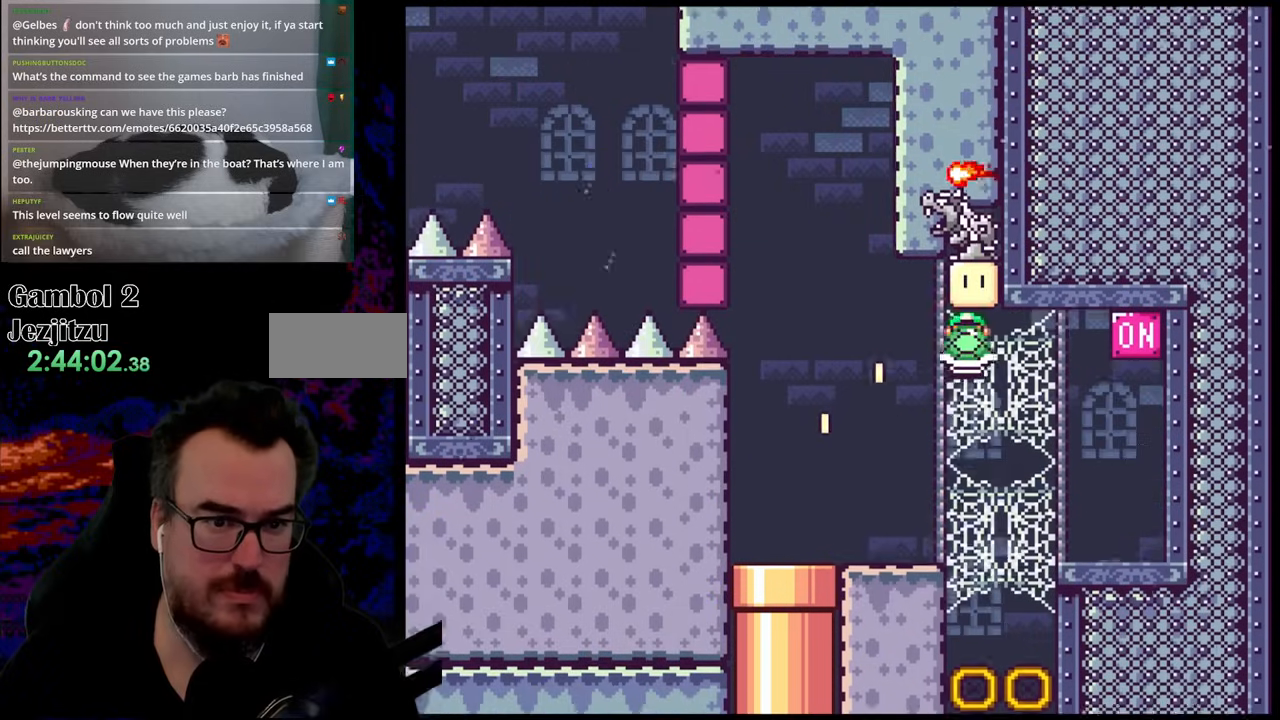
{"buttons": ["X", "DPAD_RIGHT"], "events": [[17, "DPAD_LEFT", "down"], [83, "DPAD_UP", "down"], [100, "DPAD_LEFT", "up"], [100, "DPAD_RIGHT", "down"], [100, "DPAD_UP", "up"], [200, "A", "up"]]}
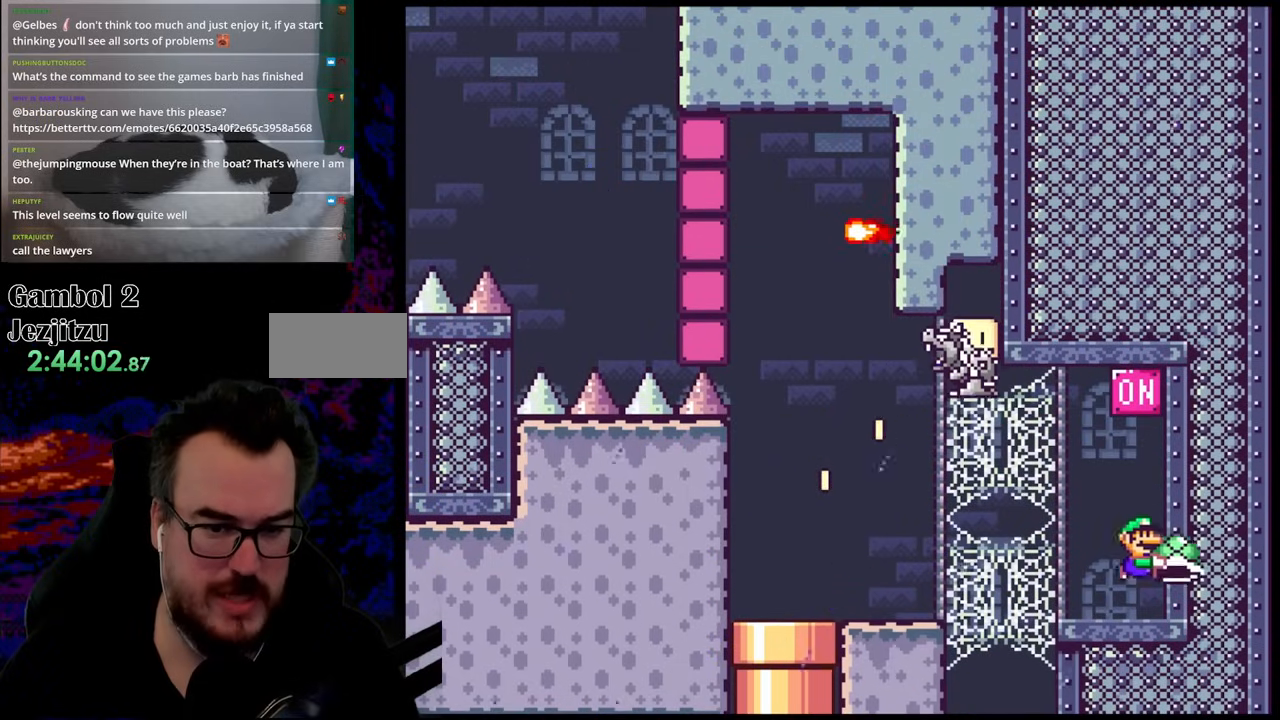
{"buttons": ["X", "DPAD_LEFT"], "events": [[17, "A", "down"], [67, "DPAD_RIGHT", "up"], [267, "A", "up"], [350, "DPAD_LEFT", "down"]]}
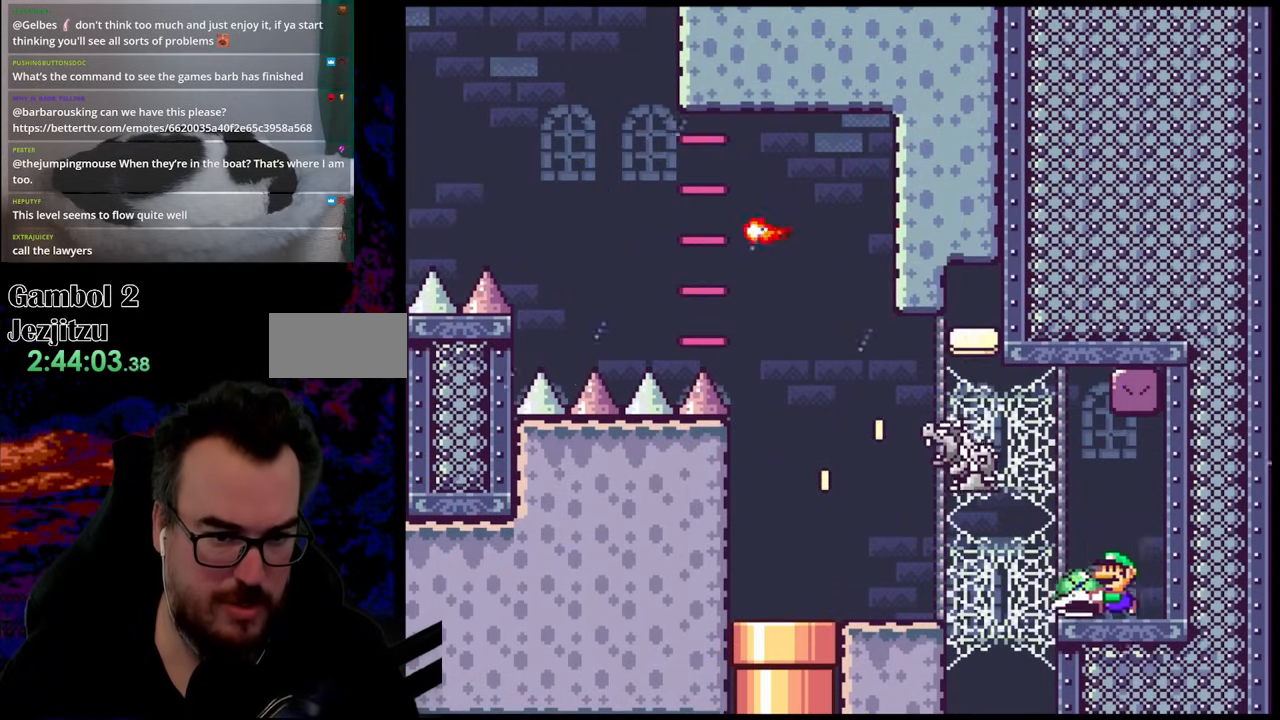
{"buttons": ["X", "DPAD_LEFT"], "events": [[50, "A", "down"], [50, "DPAD_LEFT", "up"], [150, "A", "up"], [150, "DPAD_LEFT", "down"], [300, "DPAD_LEFT", "up"], [400, "DPAD_LEFT", "down"]]}
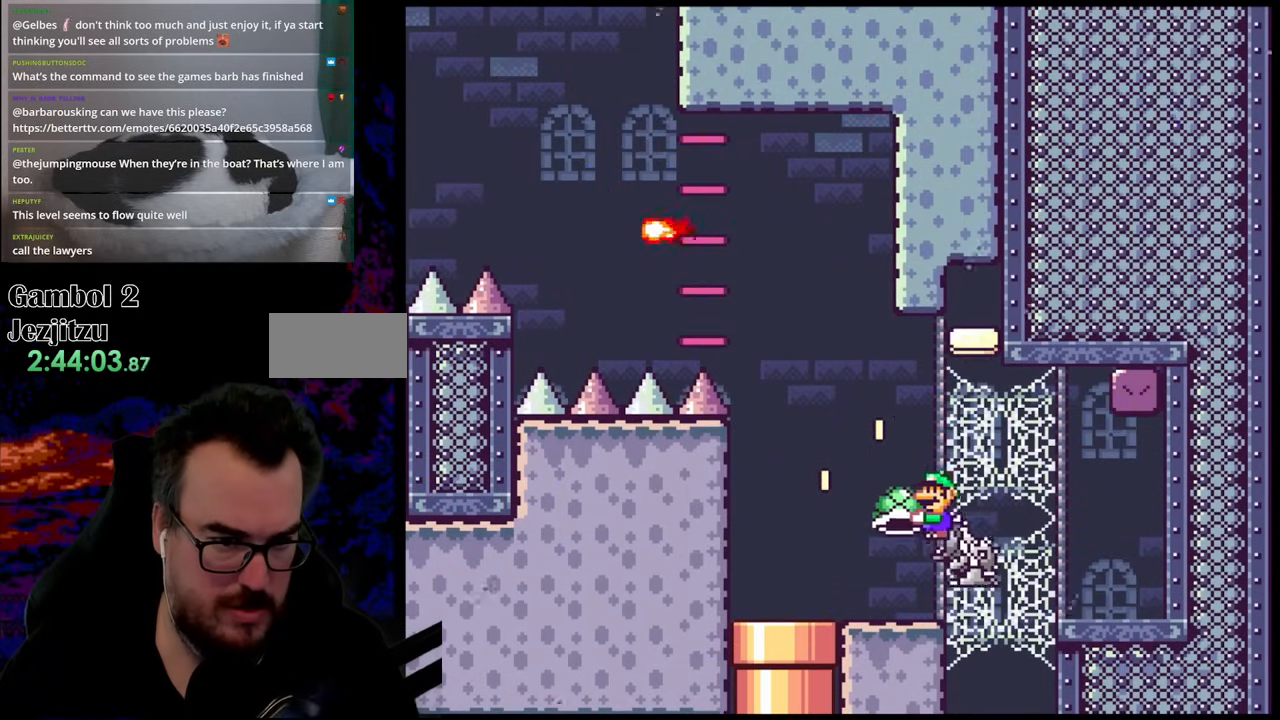
{"buttons": ["A", "DPAD_LEFT"], "events": [[67, "A", "down"], [350, "X", "up"]]}
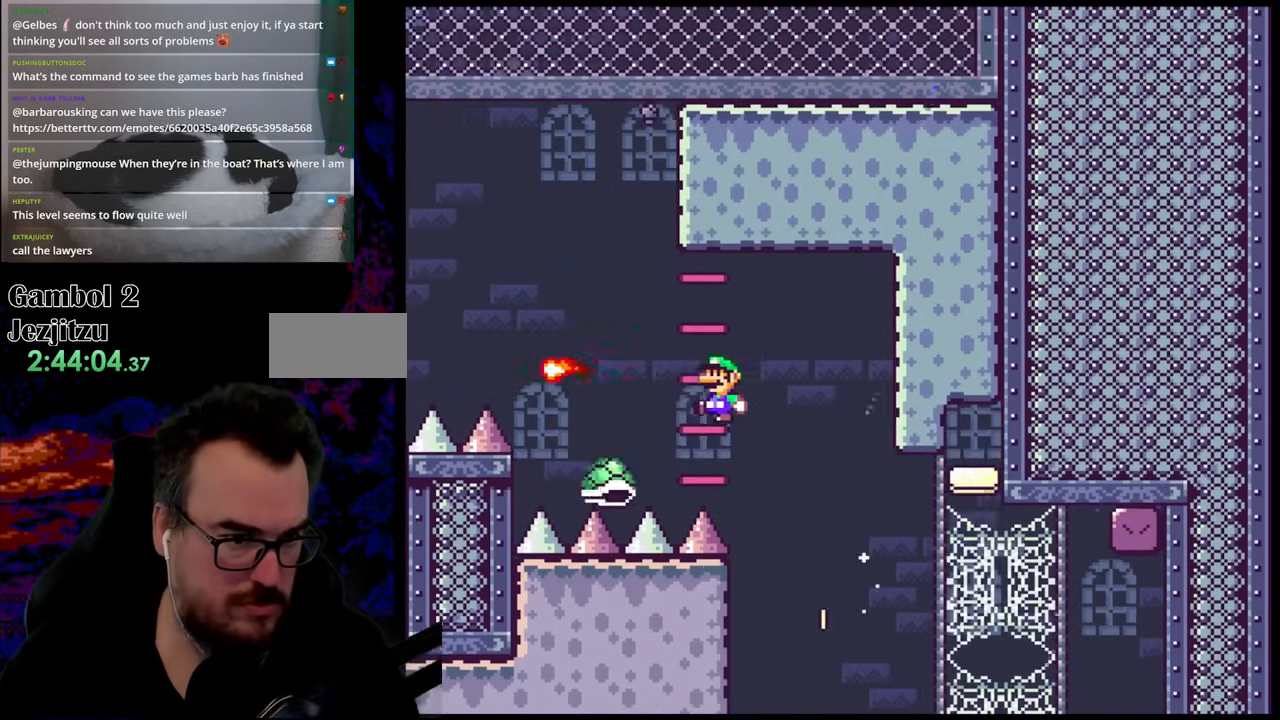
{"buttons": ["A", "X", "DPAD_LEFT"], "events": [[17, "X", "down"], [150, "DPAD_LEFT", "up"], [150, "DPAD_UP", "down"], [167, "DPAD_RIGHT", "down"], [167, "DPAD_UP", "up"], [217, "DPAD_UP", "down"], [233, "DPAD_RIGHT", "up"], [250, "DPAD_LEFT", "down"], [267, "DPAD_UP", "up"]]}
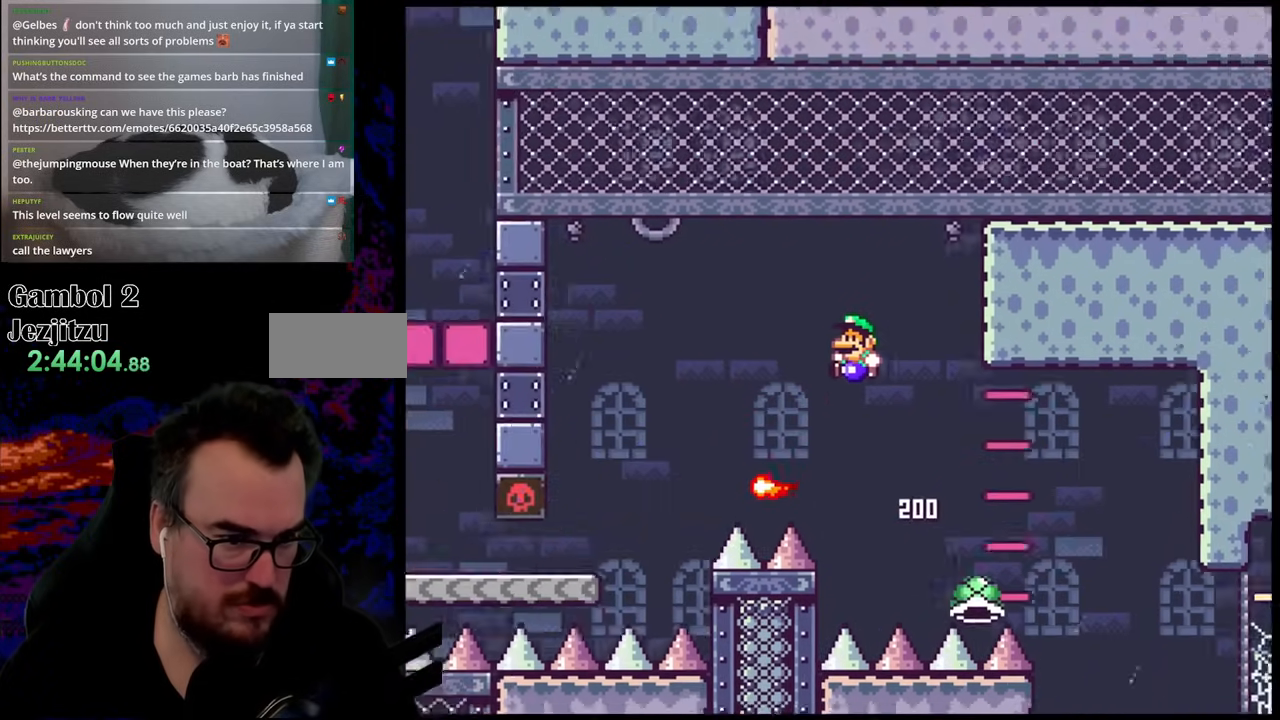
{"buttons": ["X", "DPAD_LEFT"], "events": [[350, "A", "up"]]}
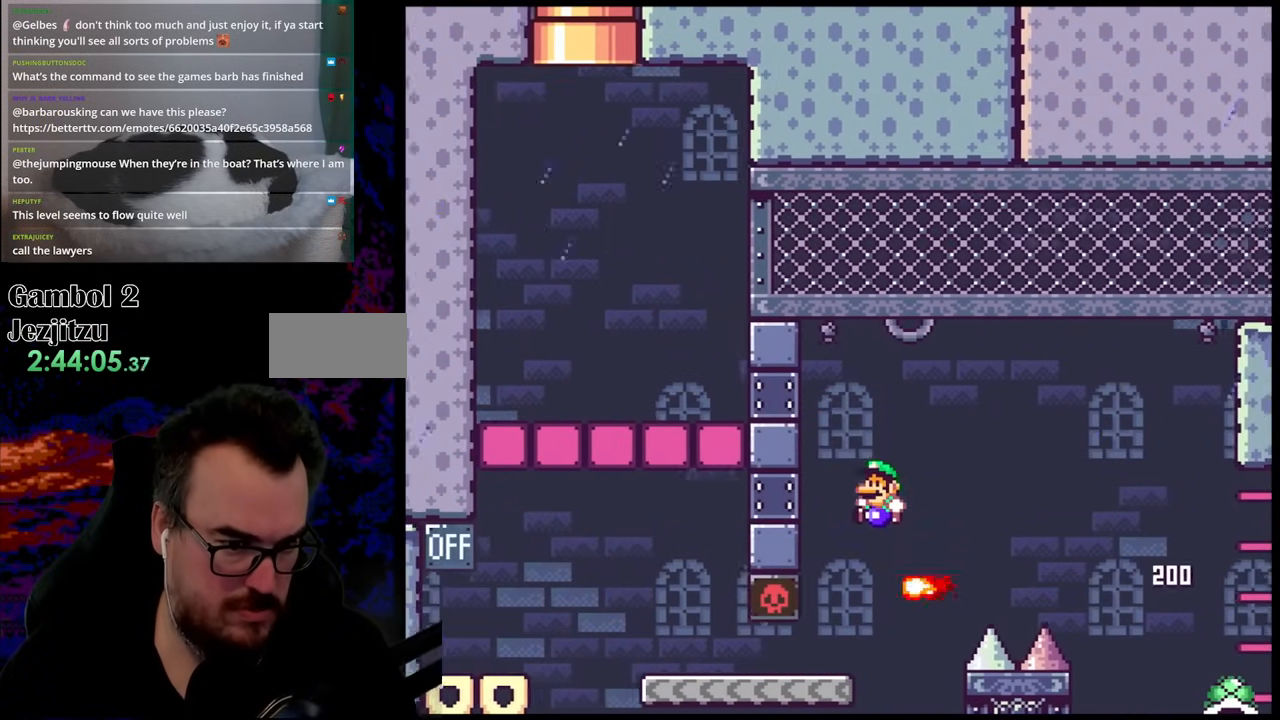
{"buttons": ["X", "DPAD_LEFT"], "events": [[50, "DPAD_UP", "down"], [67, "DPAD_LEFT", "up"], [67, "DPAD_RIGHT", "down"], [67, "DPAD_UP", "up"], [117, "DPAD_UP", "down"], [133, "DPAD_LEFT", "down"], [133, "DPAD_RIGHT", "up"], [150, "DPAD_UP", "up"]]}
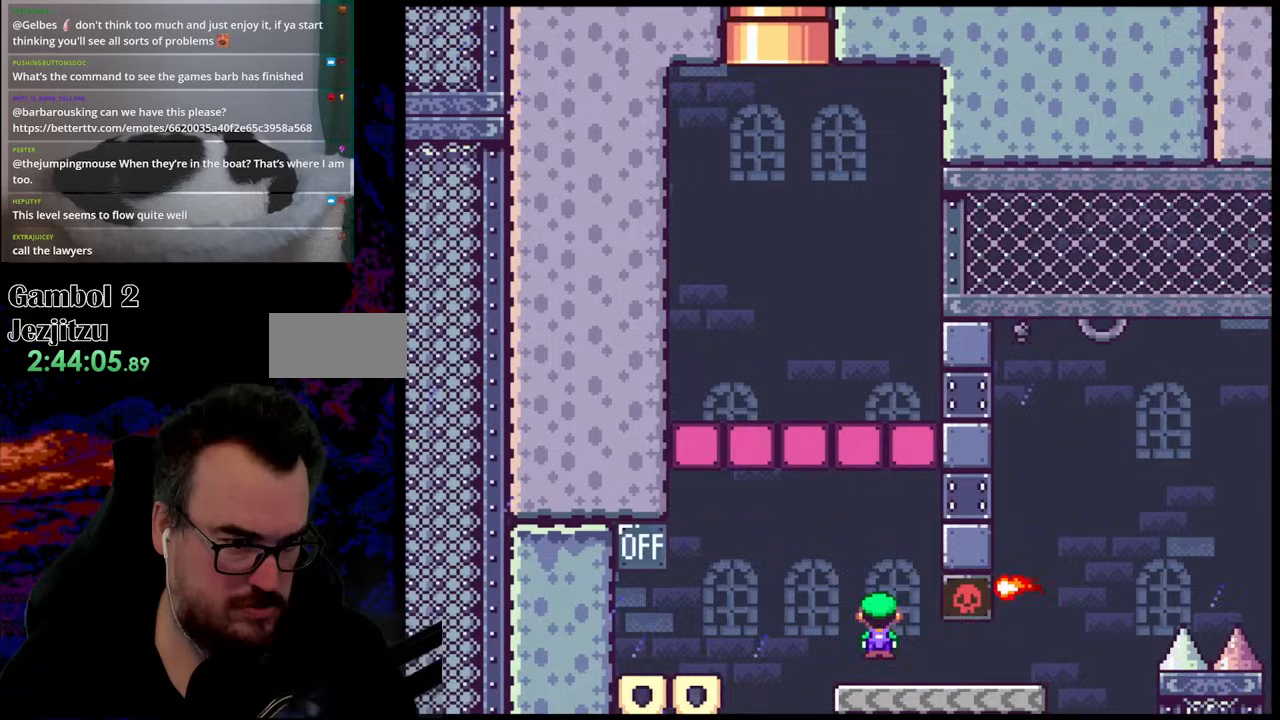
{"buttons": ["X", "DPAD_LEFT"], "events": [[17, "A", "down"], [67, "A", "up"]]}
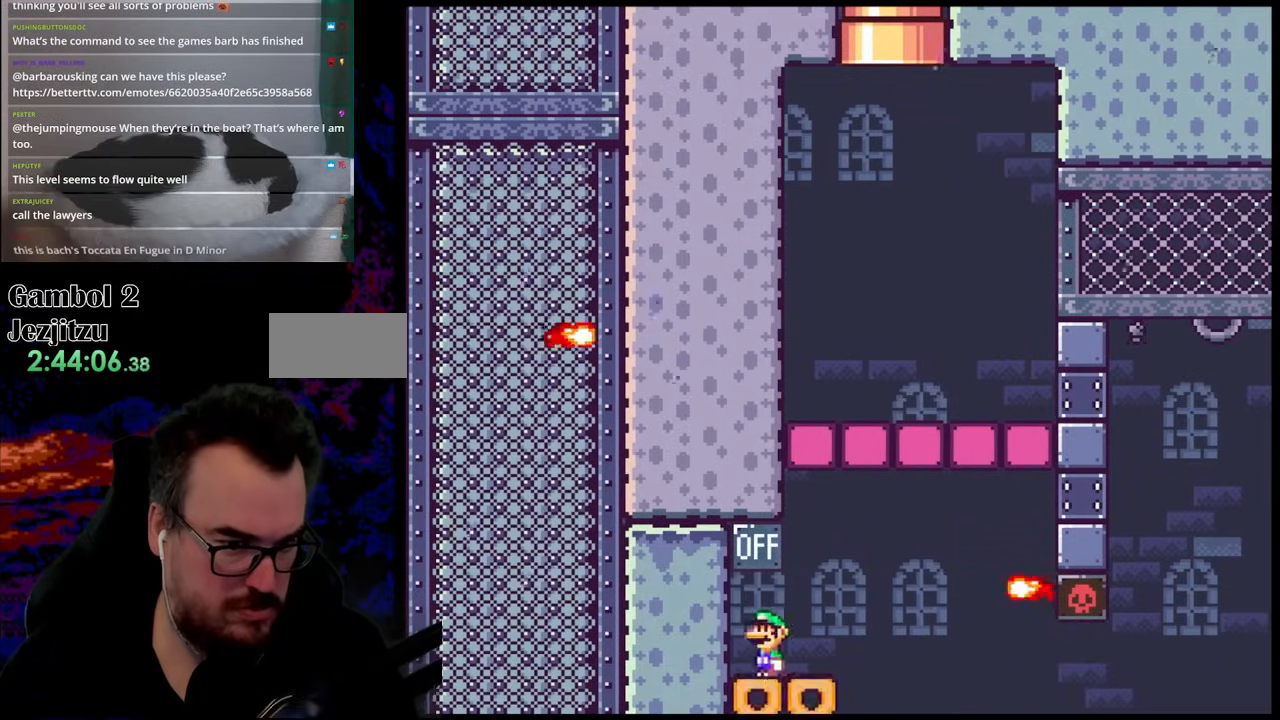
{"buttons": ["A", "X", "DPAD_UP", "DPAD_RIGHT"], "events": [[67, "A", "down"], [67, "DPAD_LEFT", "up"], [100, "DPAD_RIGHT", "down"], [200, "A", "up"], [417, "A", "down"], [500, "DPAD_UP", "down"]]}
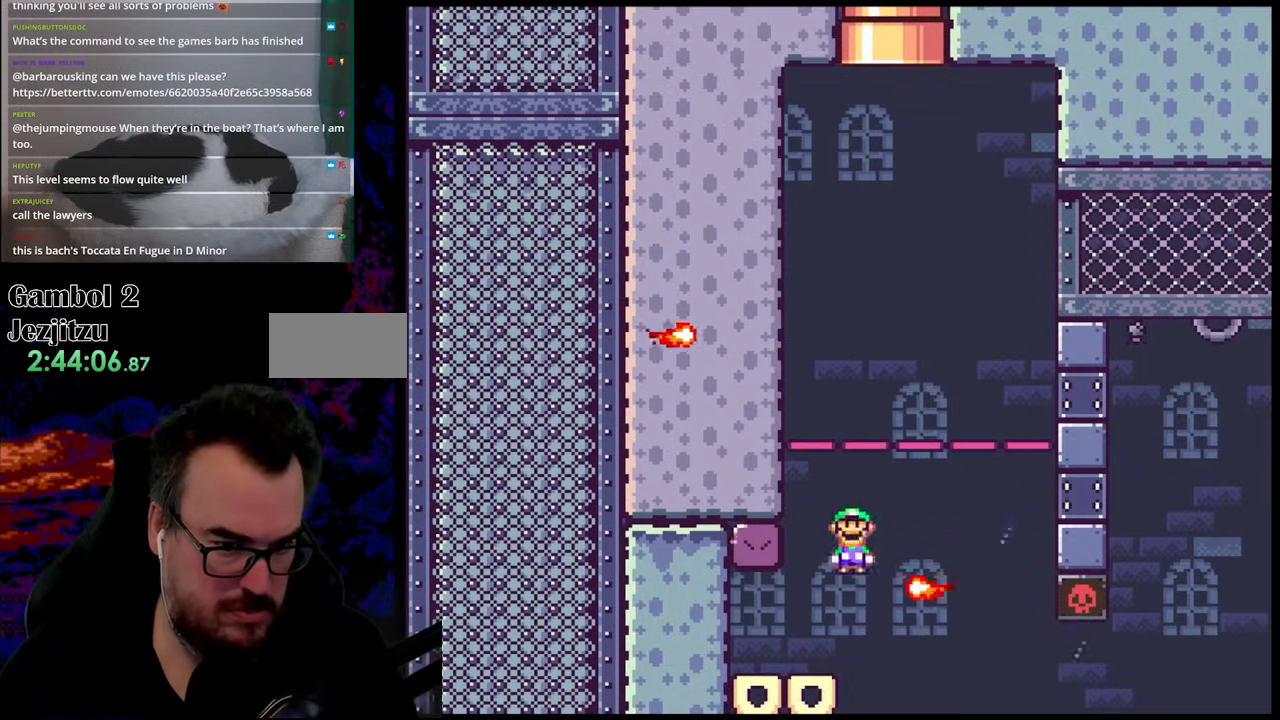
{"buttons": ["A", "X", "DPAD_RIGHT"], "events": [[17, "DPAD_LEFT", "down"], [17, "DPAD_RIGHT", "up"], [17, "DPAD_UP", "up"], [50, "A", "up"], [200, "DPAD_LEFT", "up"], [267, "A", "down"], [267, "DPAD_RIGHT", "down"]]}
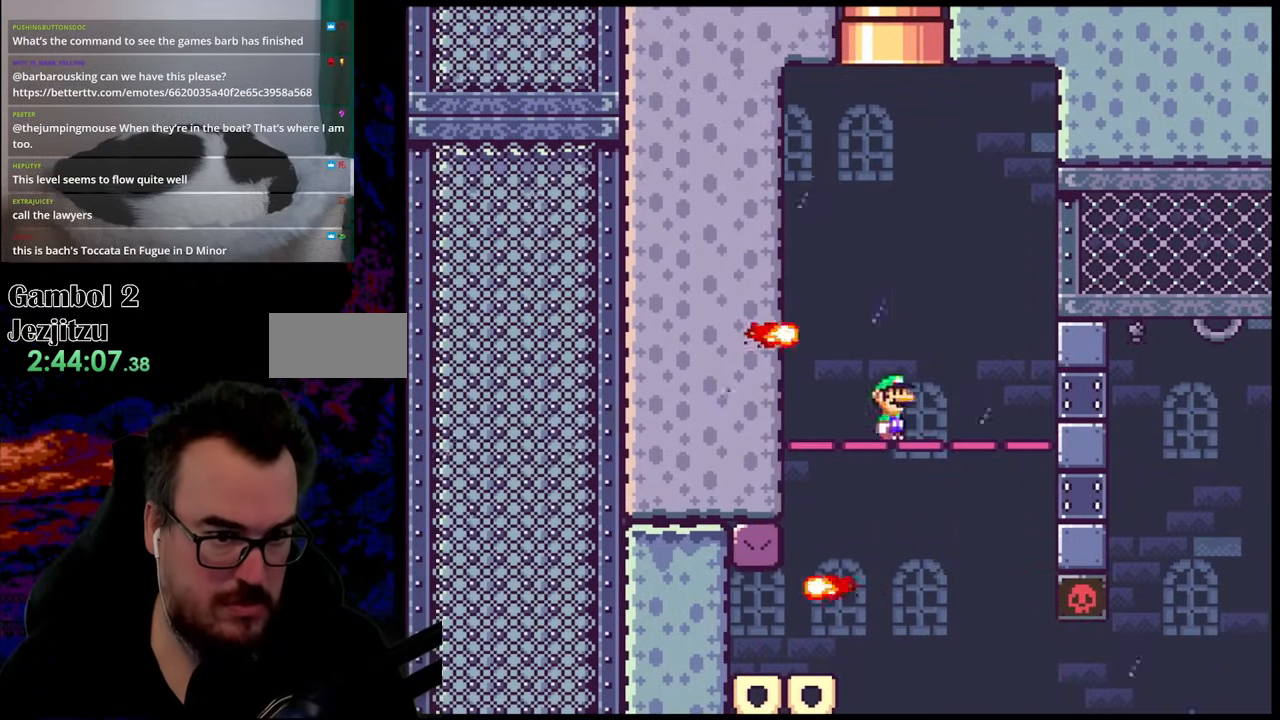
{"buttons": ["A", "X", "DPAD_UP", "DPAD_LEFT"], "events": [[50, "DPAD_DOWN", "down"], [50, "DPAD_RIGHT", "up"], [67, "DPAD_DOWN", "up"], [67, "DPAD_LEFT", "down"], [317, "DPAD_LEFT", "up"], [350, "DPAD_RIGHT", "down"], [433, "DPAD_UP", "down"], [467, "DPAD_LEFT", "down"], [467, "DPAD_RIGHT", "up"]]}
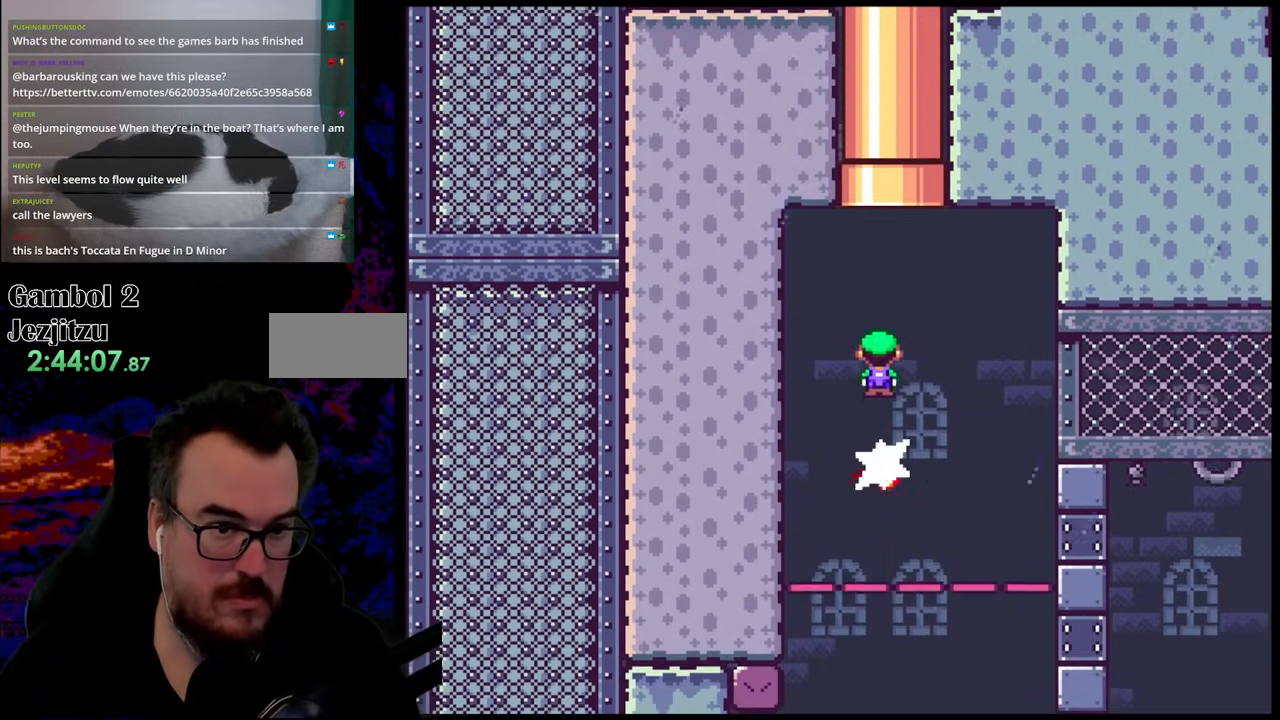
{"buttons": ["A", "X"], "events": [[67, "DPAD_LEFT", "up"], [83, "DPAD_RIGHT", "down"], [217, "DPAD_RIGHT", "up"], [467, "DPAD_UP", "up"]]}
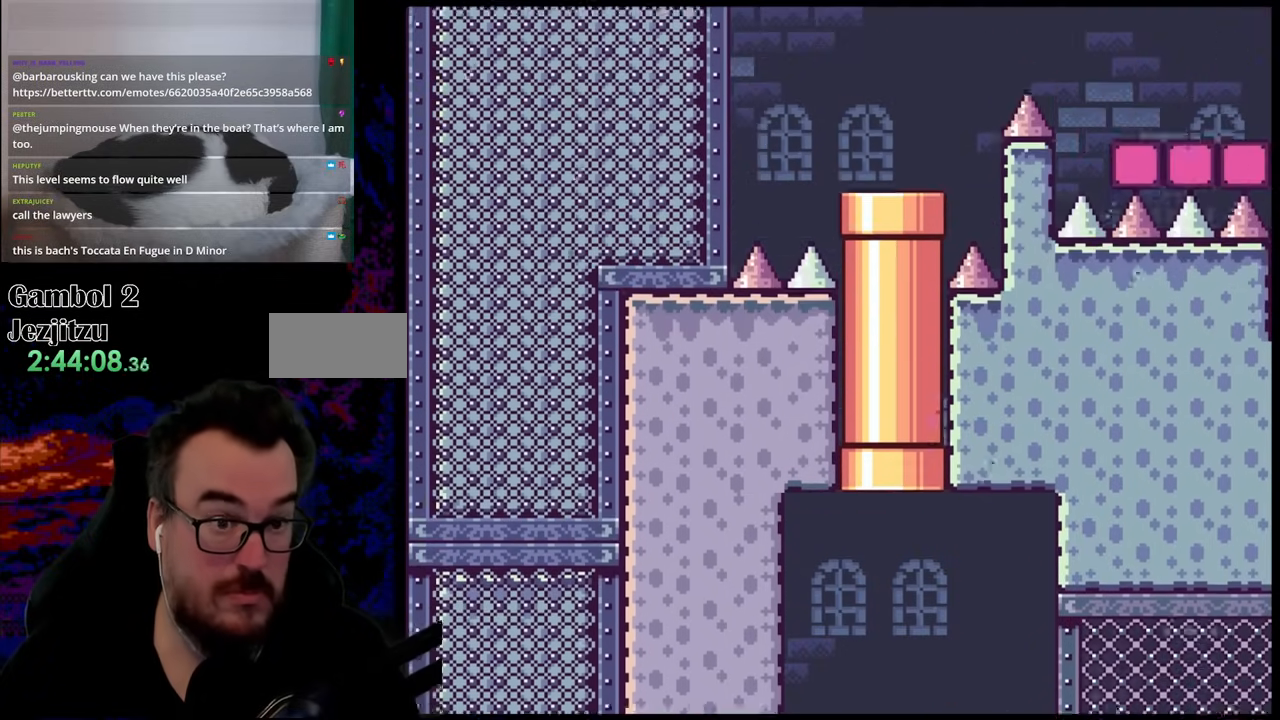
{"buttons": ["Y", "DPAD_RIGHT"], "events": [[167, "A", "up"], [250, "Y", "down"], [283, "DPAD_RIGHT", "down"], [283, "X", "up"]]}
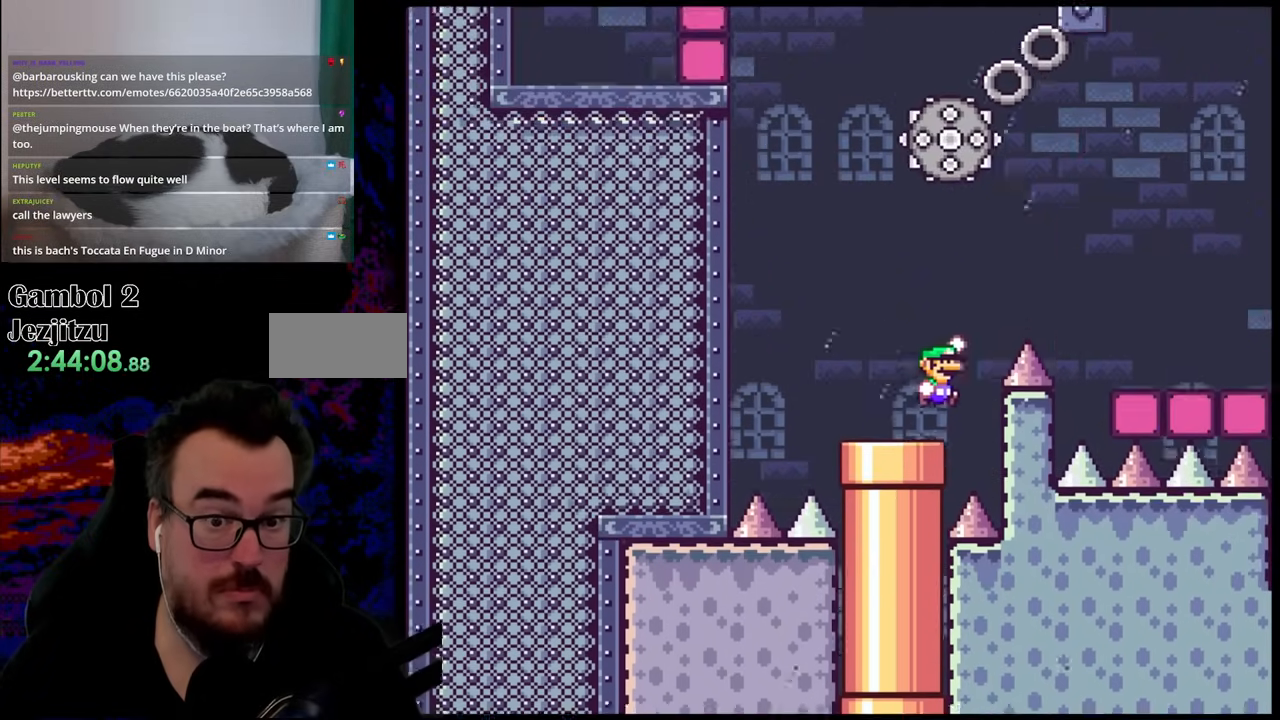
{"buttons": ["Y", "DPAD_RIGHT"], "events": [[33, "B", "down"], [167, "B", "up"], [317, "B", "down"], [500, "B", "up"]]}
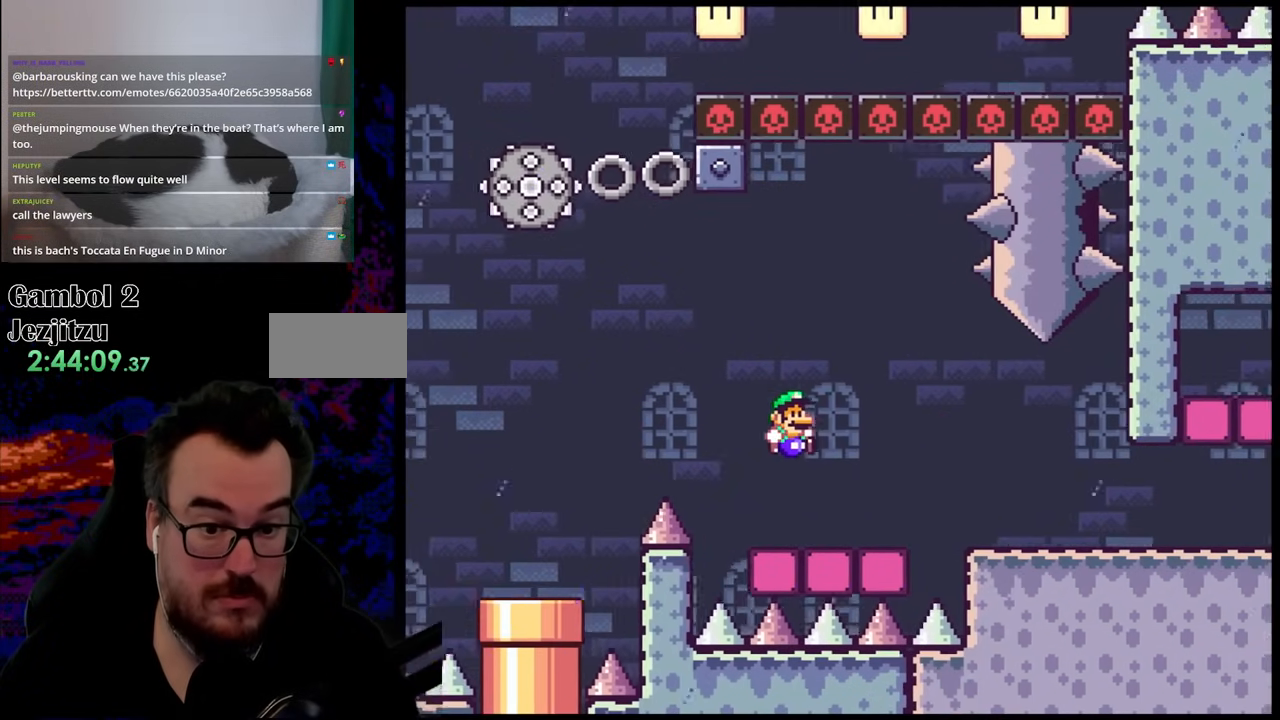
{"buttons": ["X", "DPAD_RIGHT"], "events": [[117, "Y", "up"], [133, "X", "down"], [200, "A", "down"], [283, "A", "up"]]}
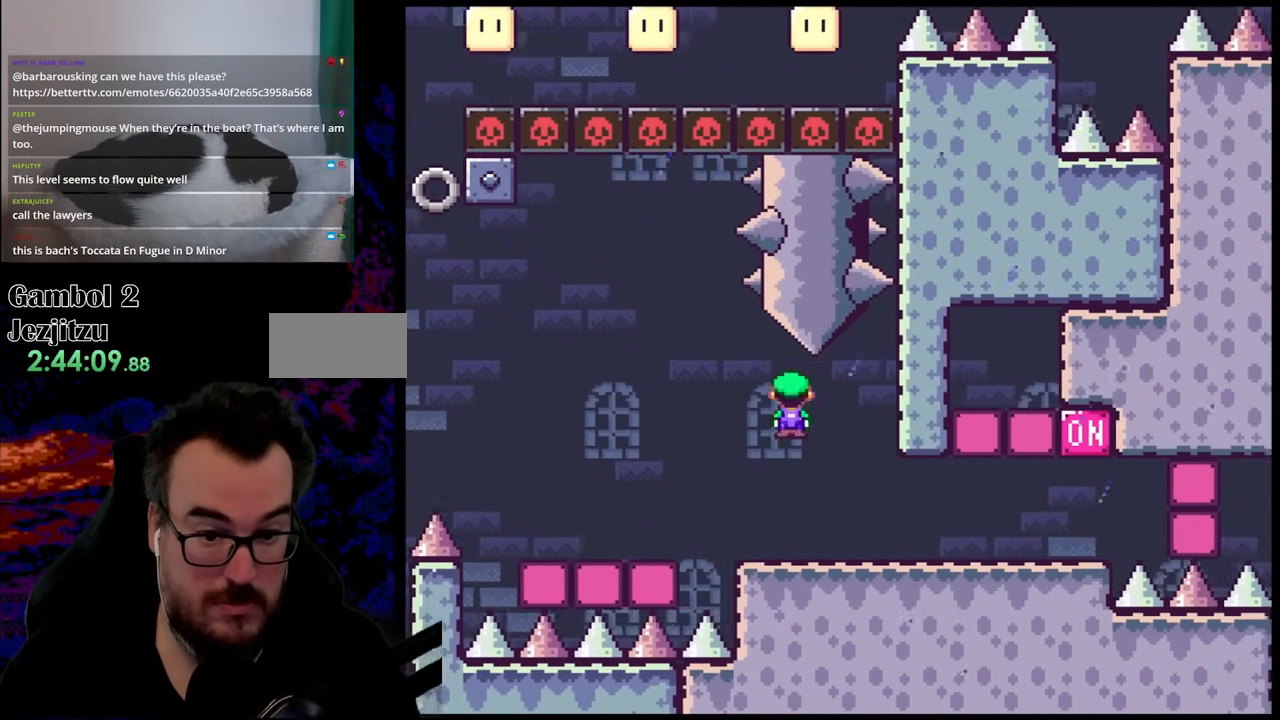
{"buttons": ["X", "DPAD_RIGHT"], "events": []}
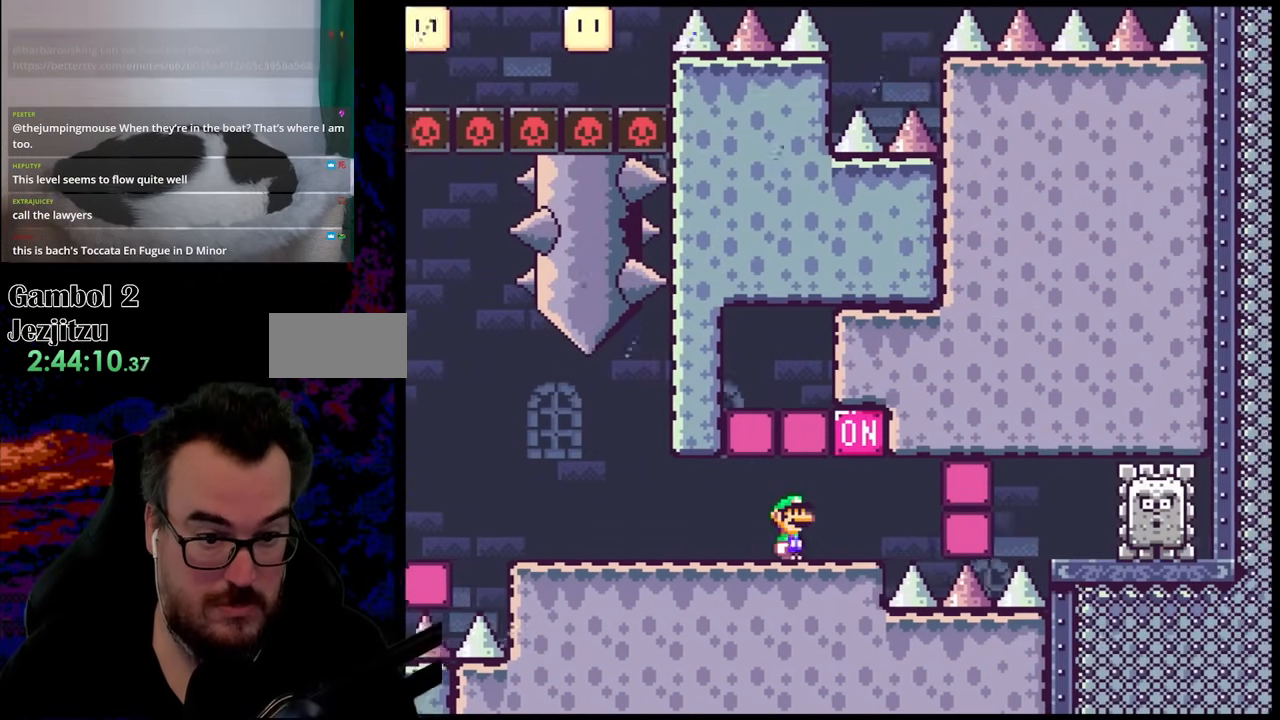
{"buttons": ["A", "X", "DPAD_LEFT"], "events": [[117, "A", "down"], [117, "DPAD_LEFT", "down"], [117, "DPAD_RIGHT", "up"], [267, "A", "up"], [483, "A", "down"]]}
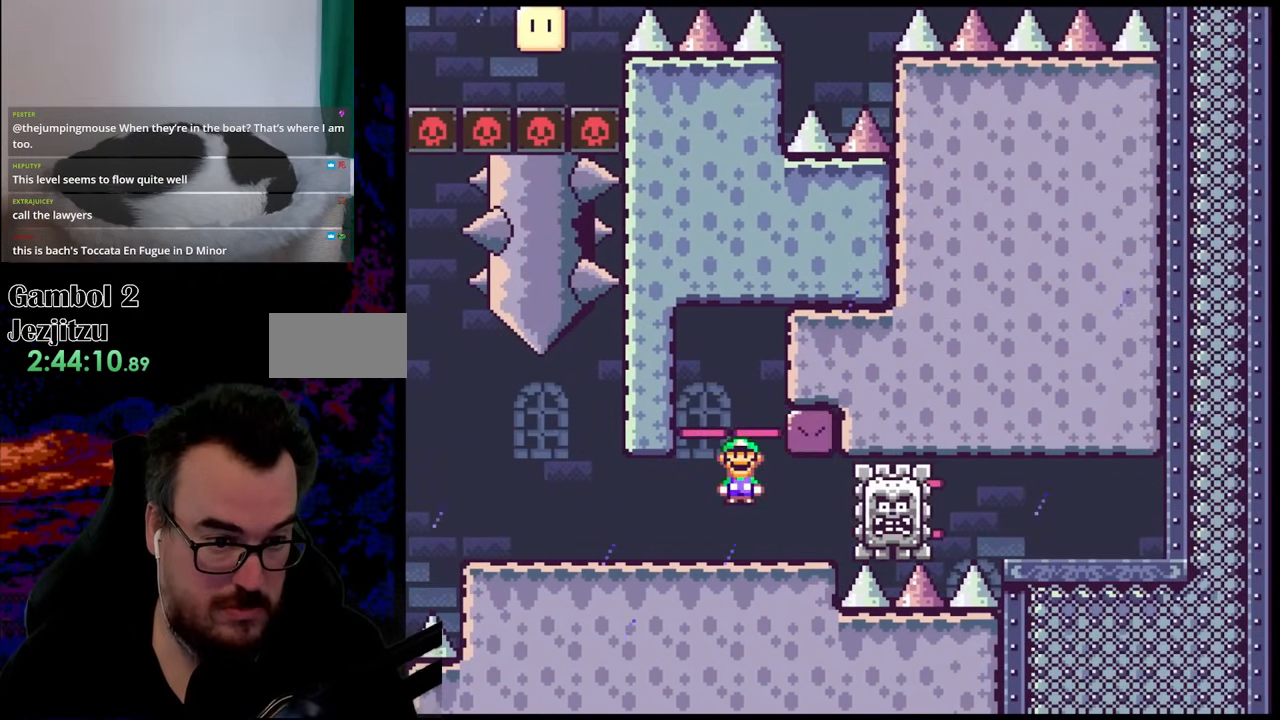
{"buttons": ["X", "DPAD_LEFT"], "events": [[83, "DPAD_LEFT", "up"], [83, "DPAD_RIGHT", "down"], [217, "A", "up"], [300, "DPAD_RIGHT", "up"], [317, "DPAD_LEFT", "down"]]}
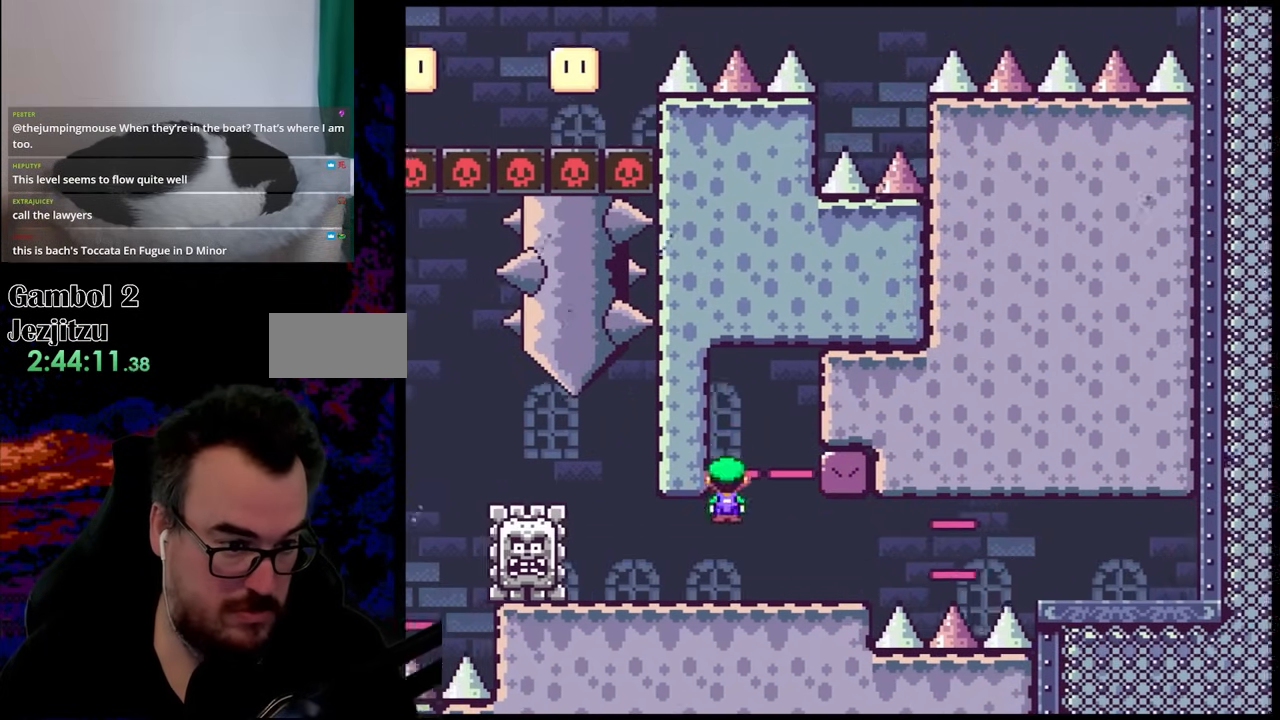
{"buttons": ["X", "DPAD_LEFT"], "events": []}
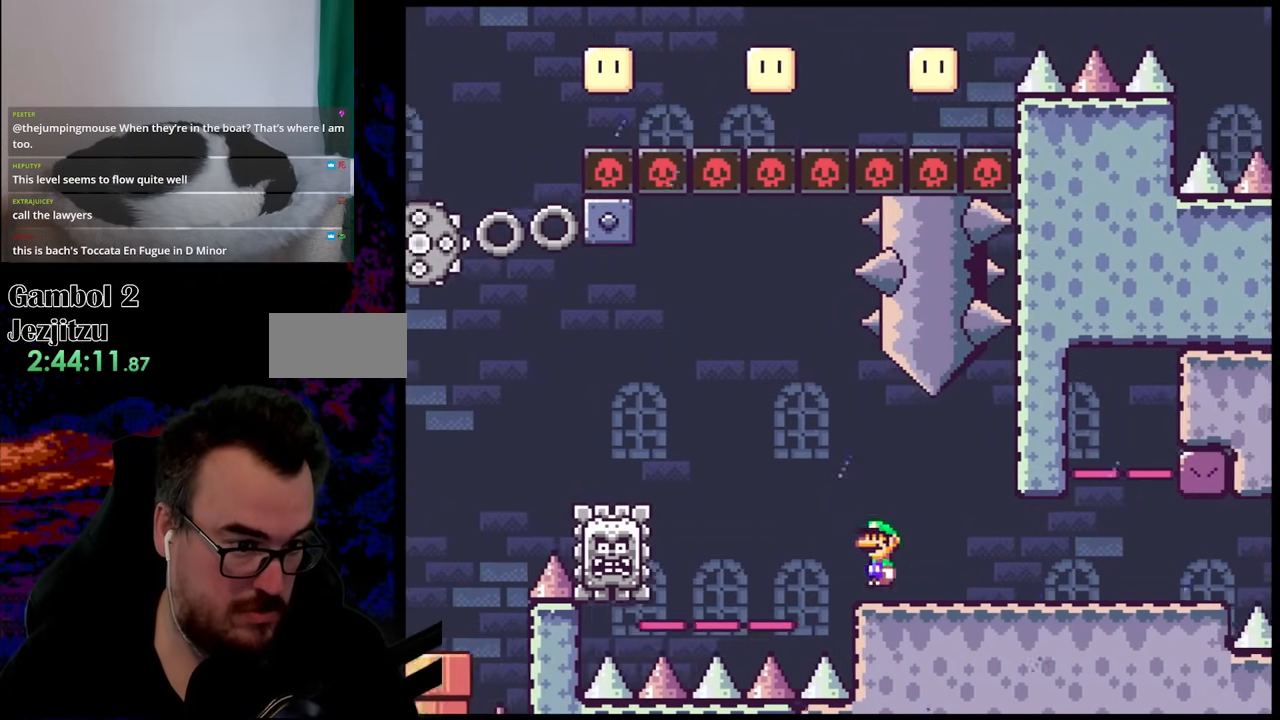
{"buttons": ["X", "DPAD_LEFT"], "events": [[33, "A", "down"], [300, "A", "up"]]}
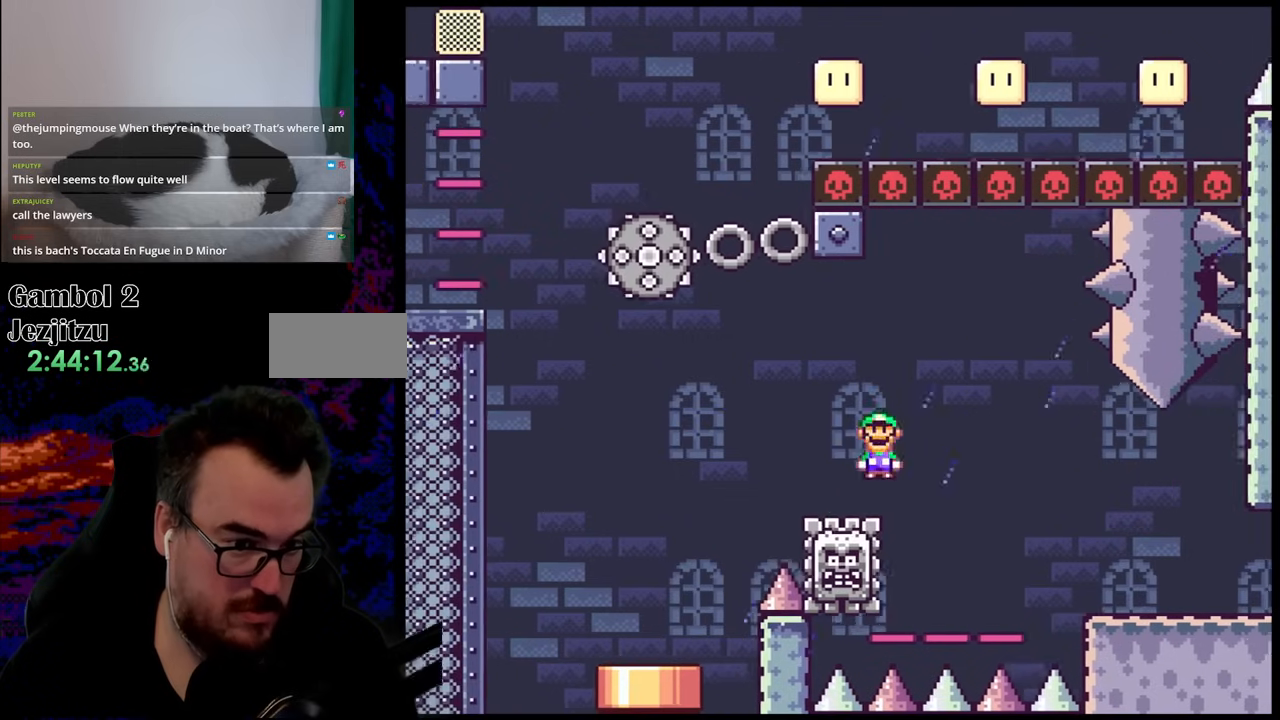
{"buttons": ["X", "DPAD_LEFT"]}
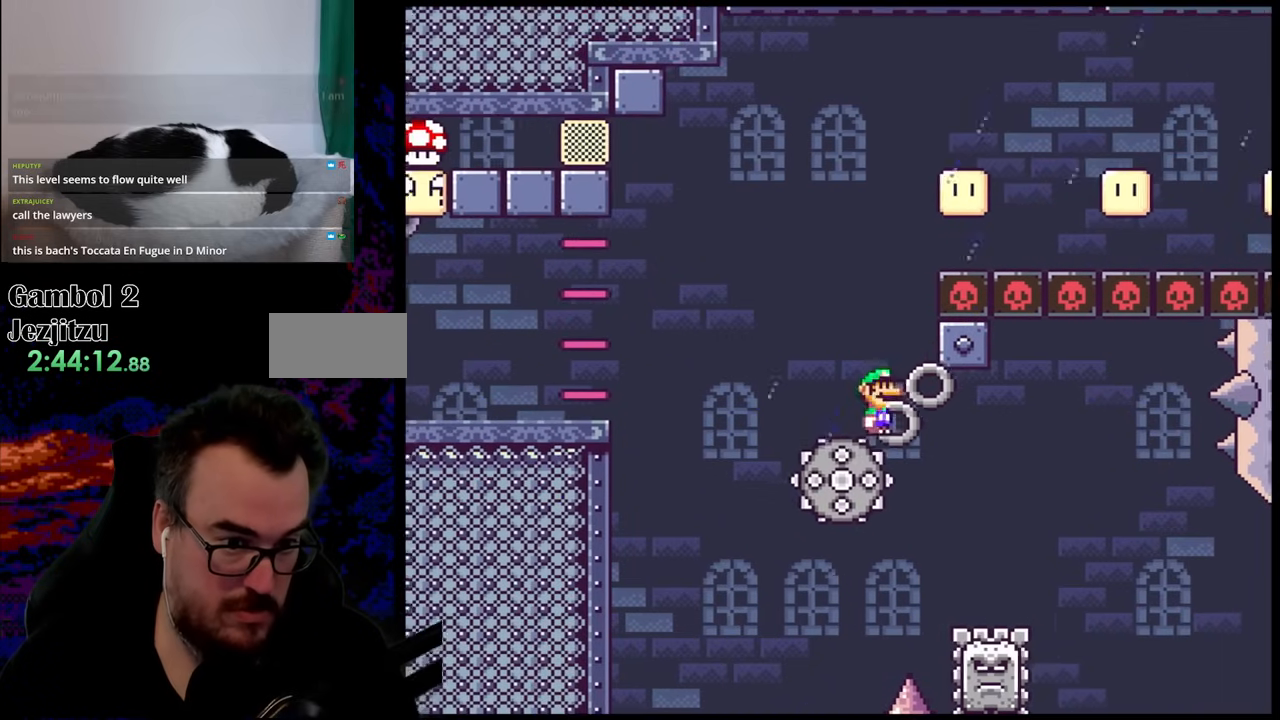
{"buttons": ["A", "X", "DPAD_LEFT"], "events": [[67, "DPAD_LEFT", "up"], [117, "A", "down"], [117, "DPAD_LEFT", "down"], [350, "A", "up"], [483, "A", "down"]]}
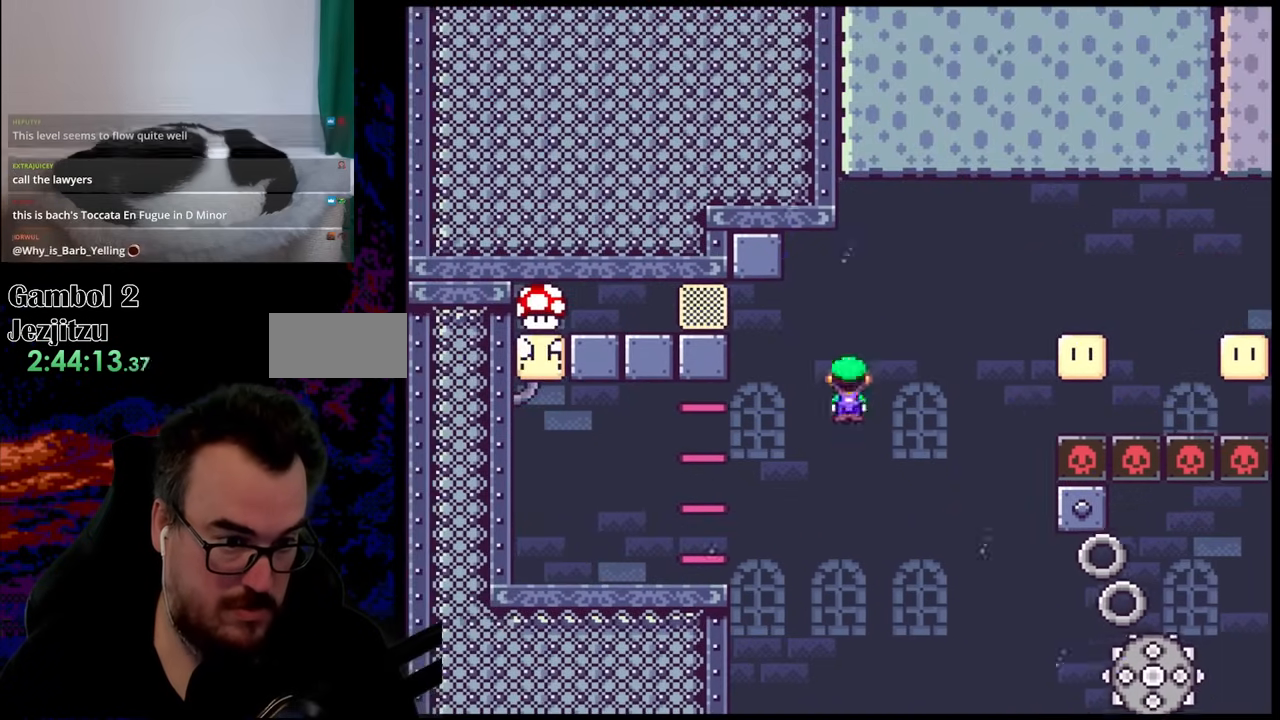
{"buttons": ["Y", "DPAD_LEFT"], "events": [[317, "A", "up"], [383, "X", "up"], [417, "Y", "down"]]}
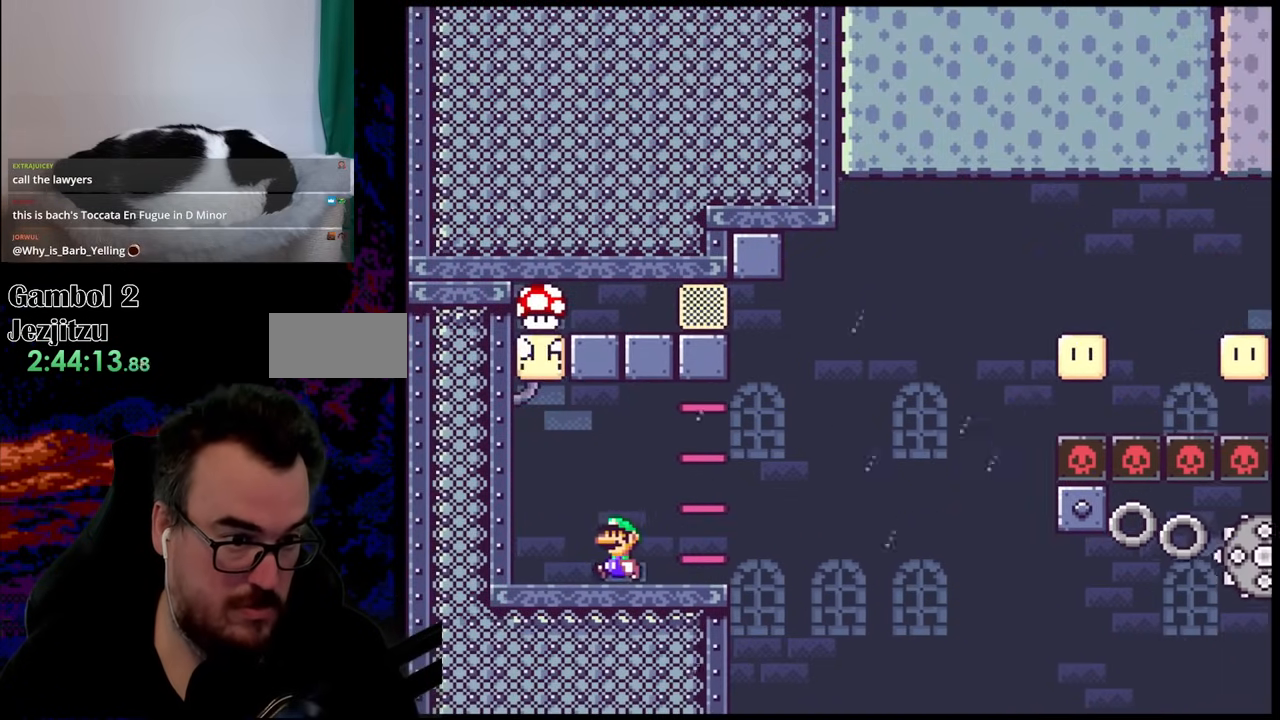
{"buttons": ["Y"], "events": [[83, "B", "down"], [267, "DPAD_LEFT", "up"], [333, "DPAD_RIGHT", "down"], [383, "B", "up"], [500, "DPAD_RIGHT", "up"]]}